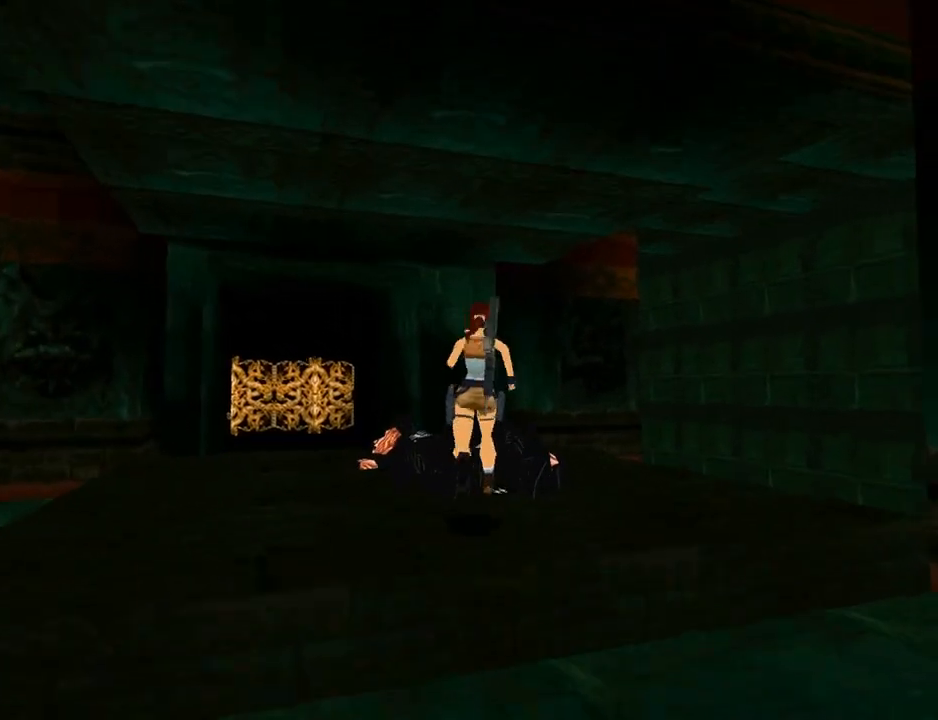
Gameplay with a controller (PlayStation layout); each line is a JSON object with the inputs held at the frame after it. "events" lists button and stick changes between this image and that frame as [ms after this image, input, new state], when the widget could be followed in between.
{"buttons": ["CROSS"], "left_stick": "center", "right_stick": "center", "events": [[133, "CROSS", "down"]]}
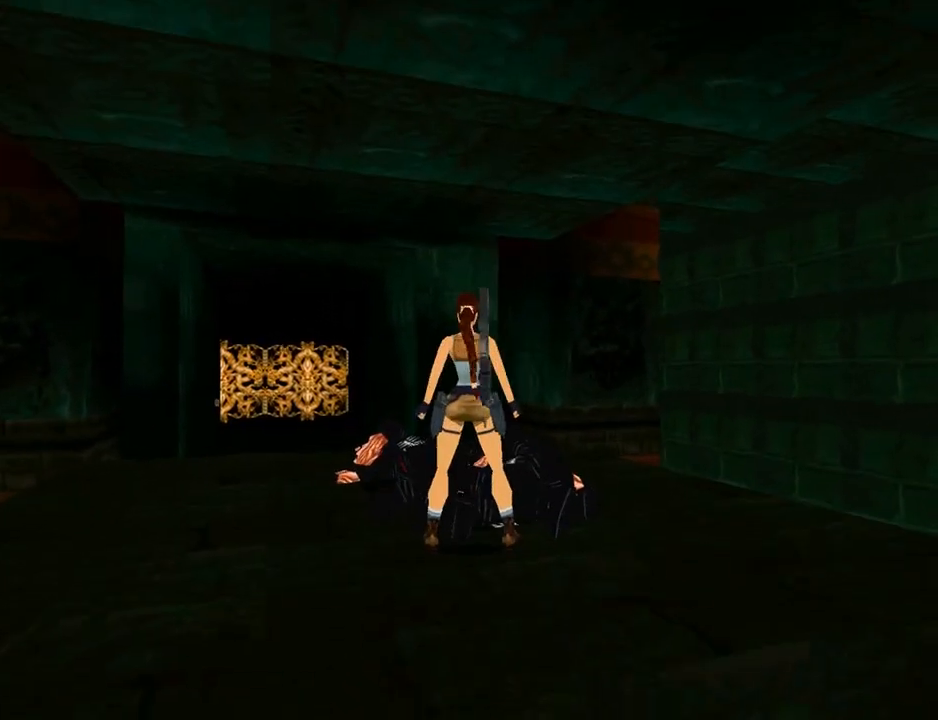
{"buttons": ["CROSS", "DPAD_UP"], "left_stick": "center", "right_stick": "center", "events": [[200, "R1", "down"], [200, "R2", "down"], [333, "DPAD_UP", "down"], [467, "R1", "up"], [467, "R2", "up"]]}
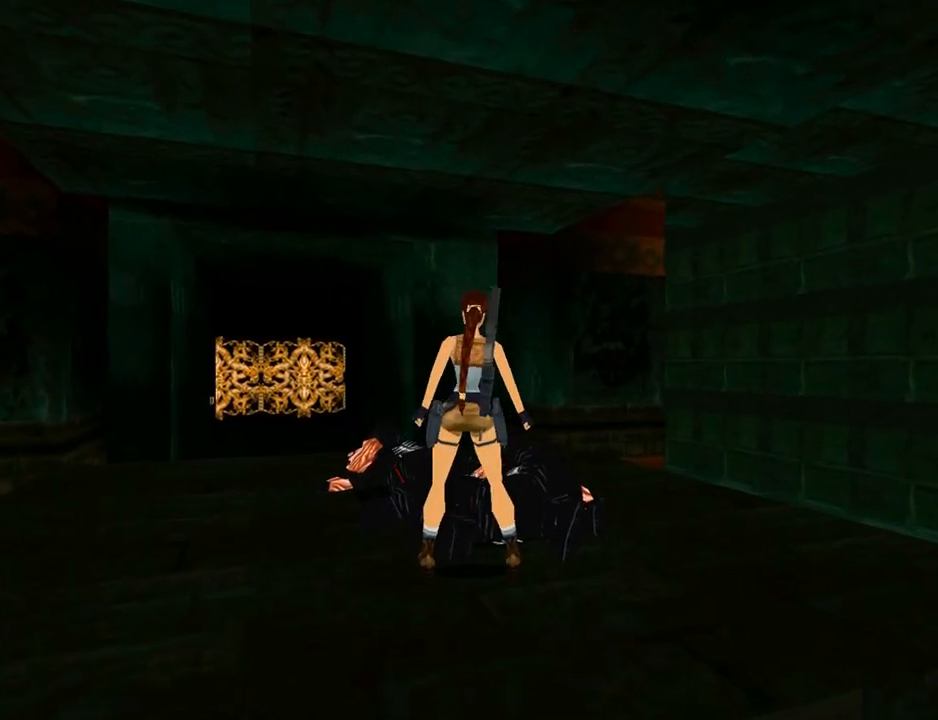
{"buttons": ["DPAD_UP"], "left_stick": "center", "right_stick": "center", "events": [[67, "DPAD_LEFT", "down"], [167, "CROSS", "up"], [500, "DPAD_LEFT", "up"]]}
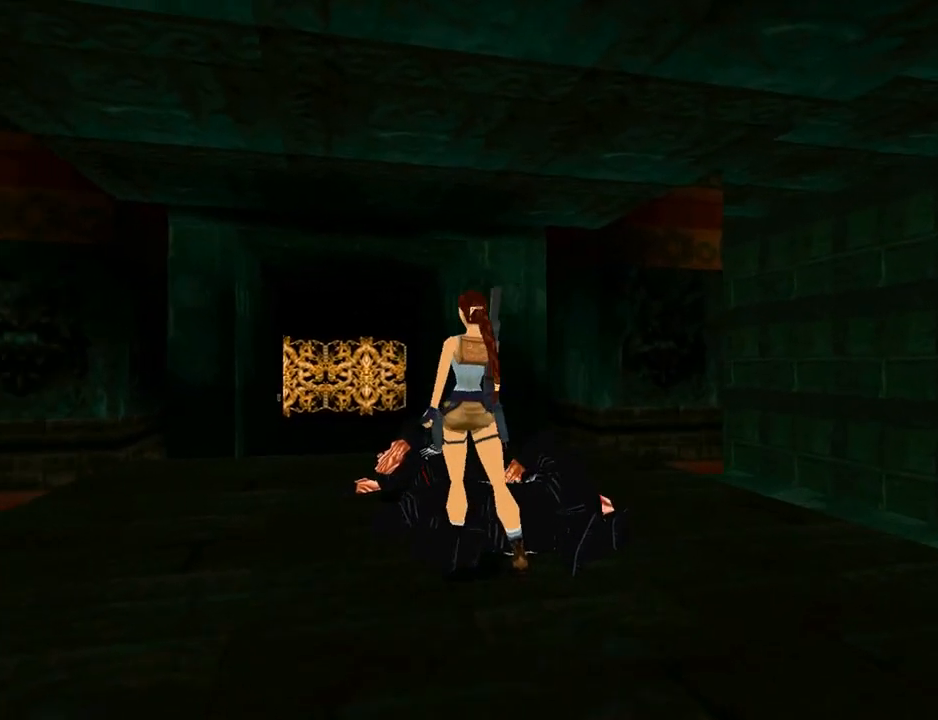
{"buttons": ["CROSS"], "left_stick": "center", "right_stick": "center", "events": [[167, "DPAD_UP", "up"], [367, "CROSS", "down"]]}
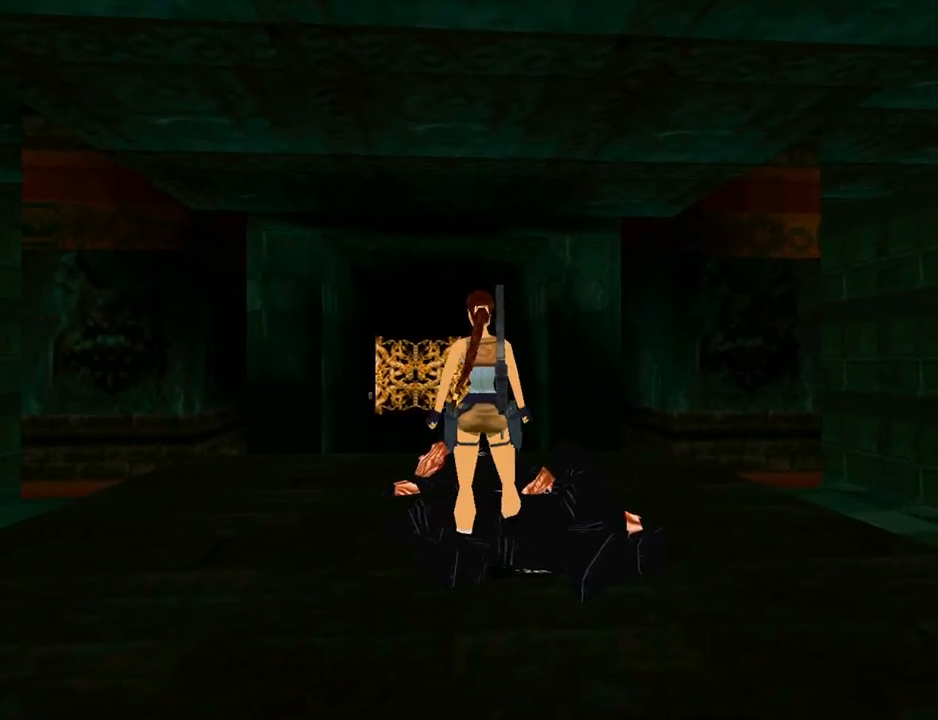
{"buttons": ["CROSS", "DPAD_UP", "DPAD_RIGHT"], "left_stick": "center", "right_stick": "center", "events": [[300, "DPAD_UP", "down"], [500, "DPAD_RIGHT", "down"]]}
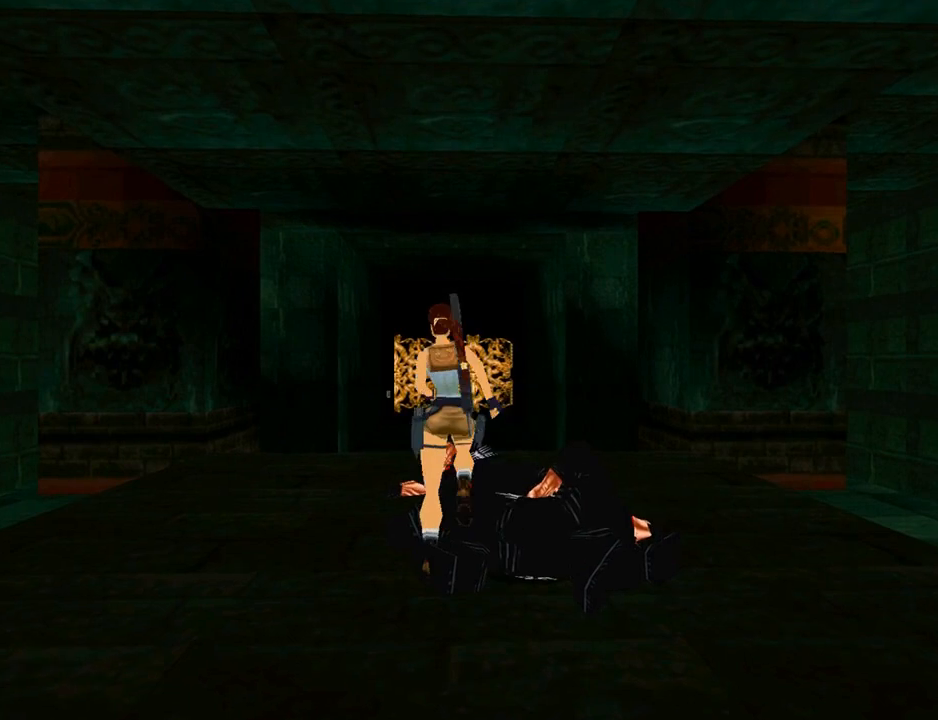
{"buttons": ["CROSS", "DPAD_RIGHT"], "left_stick": "center", "right_stick": "center", "events": [[100, "DPAD_UP", "up"], [267, "CROSS", "up"], [367, "CROSS", "down"]]}
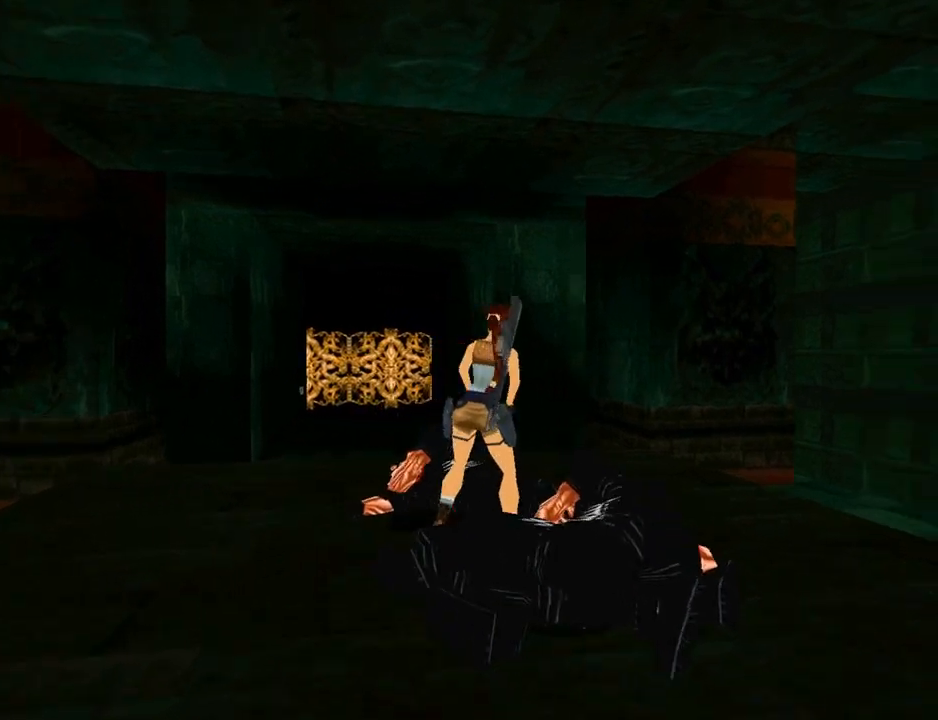
{"buttons": ["CROSS"], "left_stick": "center", "right_stick": "center", "events": [[200, "DPAD_RIGHT", "up"]]}
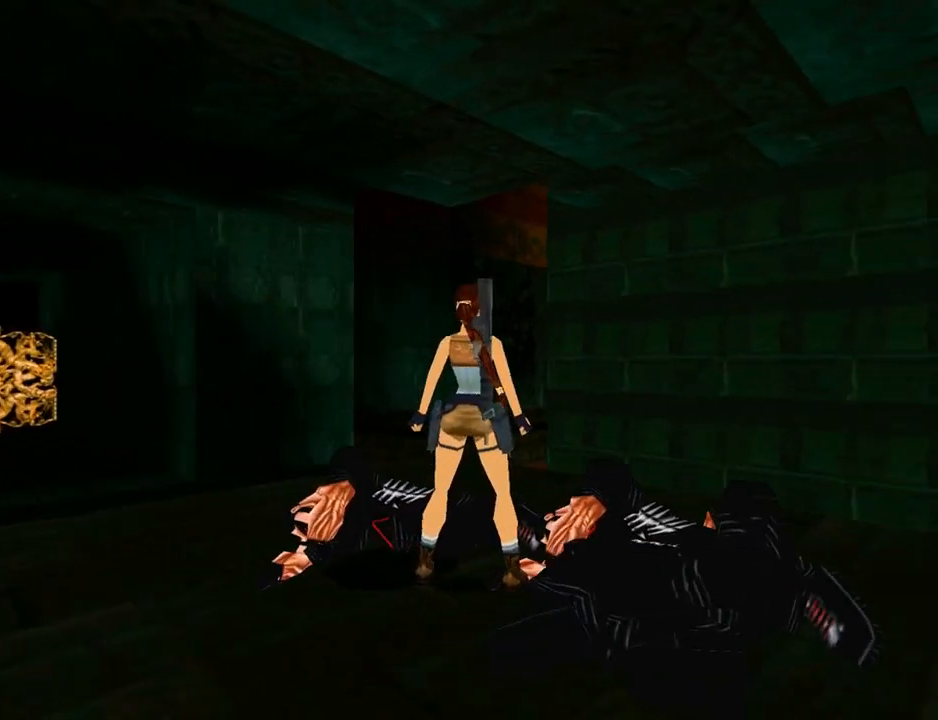
{"buttons": ["CROSS"], "left_stick": "center", "right_stick": "center", "events": []}
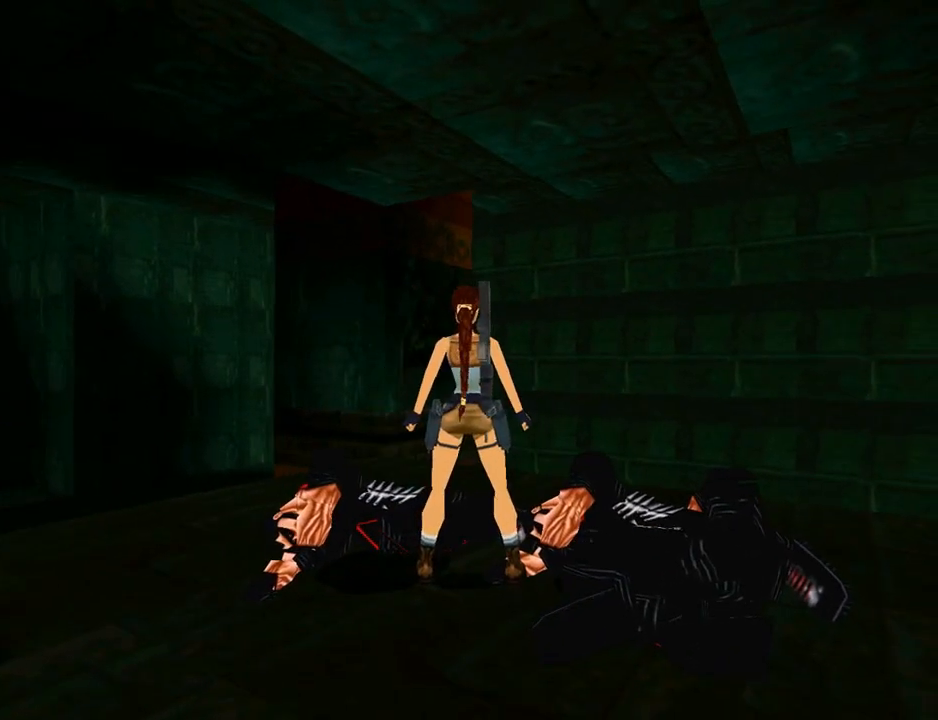
{"buttons": ["CROSS", "L1", "DPAD_UP", "DPAD_LEFT"], "left_stick": "center", "right_stick": "center", "events": [[167, "L1", "down"], [433, "DPAD_LEFT", "down"], [433, "DPAD_UP", "down"]]}
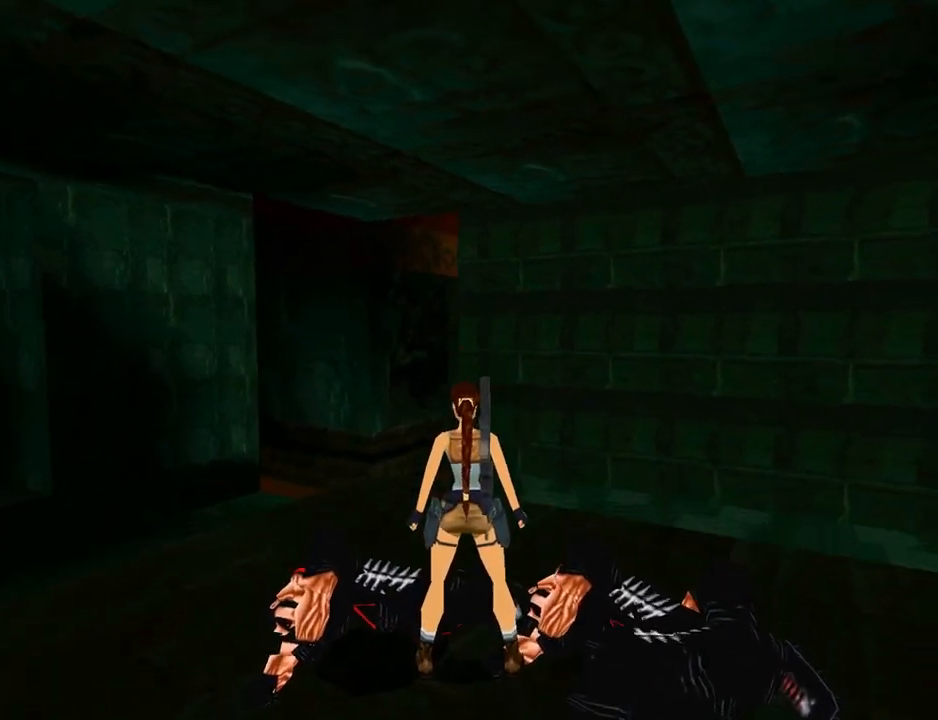
{"buttons": ["L1", "DPAD_UP", "DPAD_LEFT"], "left_stick": "center", "right_stick": "center", "events": [[267, "CROSS", "up"]]}
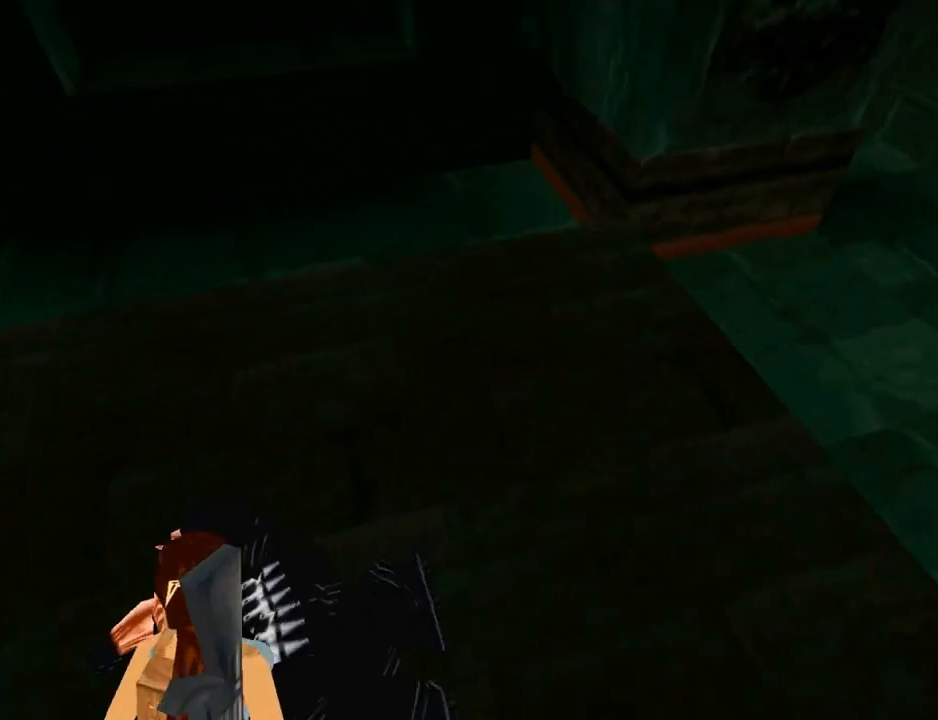
{"buttons": ["DPAD_UP", "DPAD_LEFT"], "left_stick": "center", "right_stick": "center", "events": [[33, "L1", "up"]]}
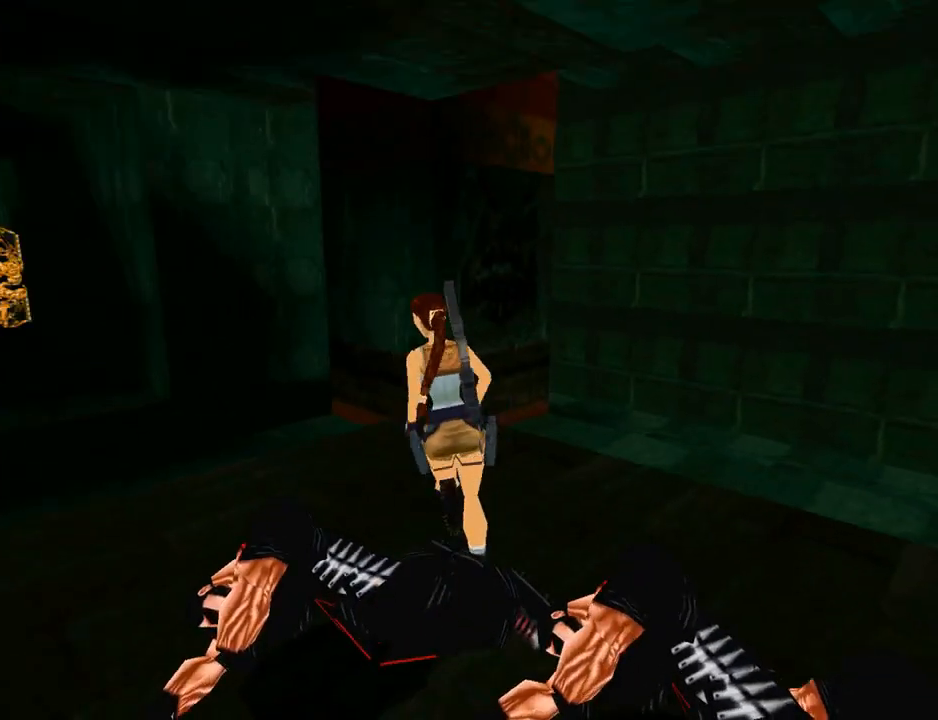
{"buttons": ["DPAD_UP"], "left_stick": "center", "right_stick": "center", "events": [[433, "DPAD_LEFT", "up"]]}
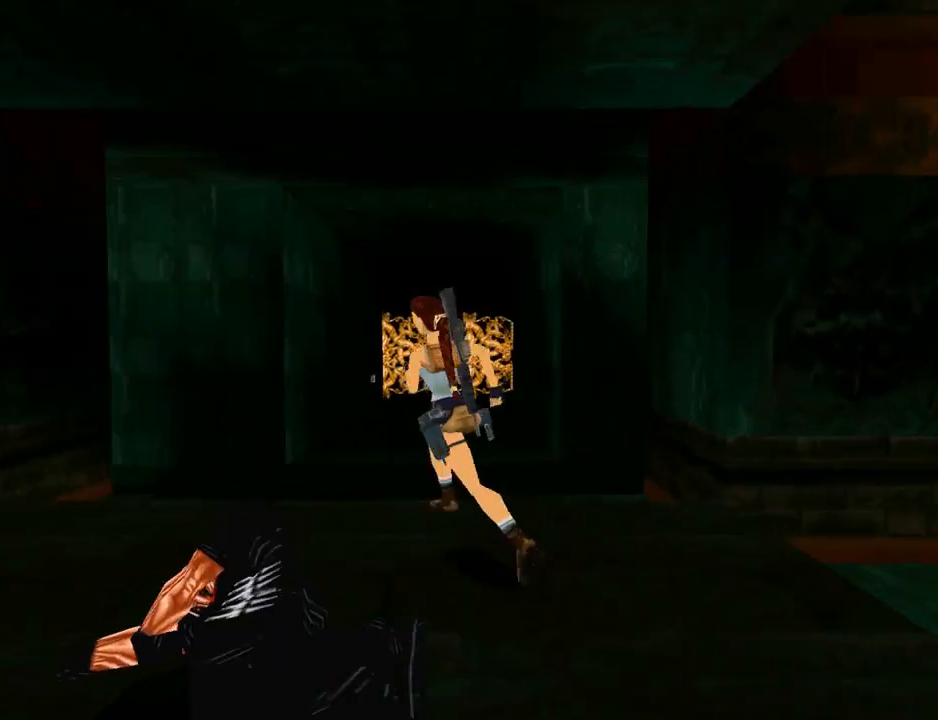
{"buttons": ["DPAD_UP"], "left_stick": "center", "right_stick": "center", "events": []}
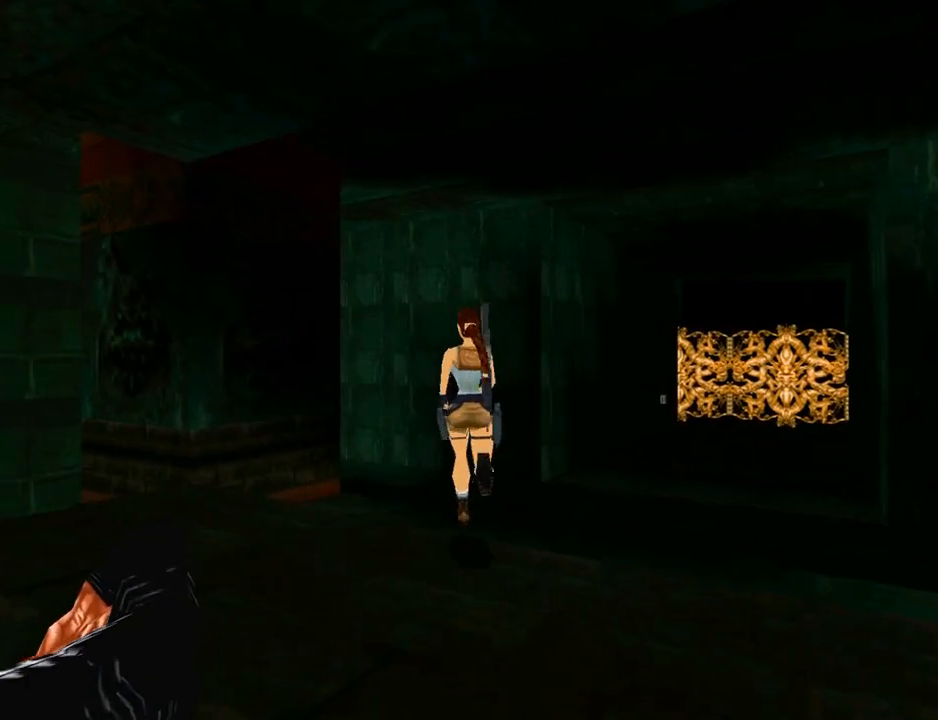
{"buttons": ["DPAD_UP", "DPAD_RIGHT"], "left_stick": "center", "right_stick": "center", "events": [[133, "DPAD_RIGHT", "down"]]}
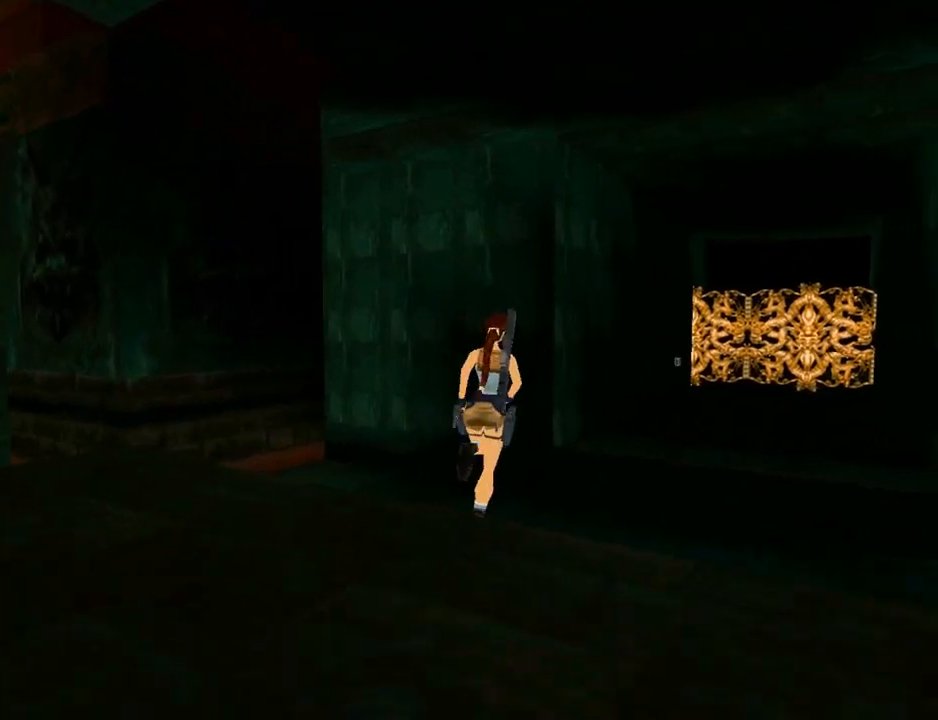
{"buttons": ["SQUARE", "DPAD_UP", "DPAD_RIGHT"], "left_stick": "center", "right_stick": "center", "events": [[133, "SQUARE", "down"]]}
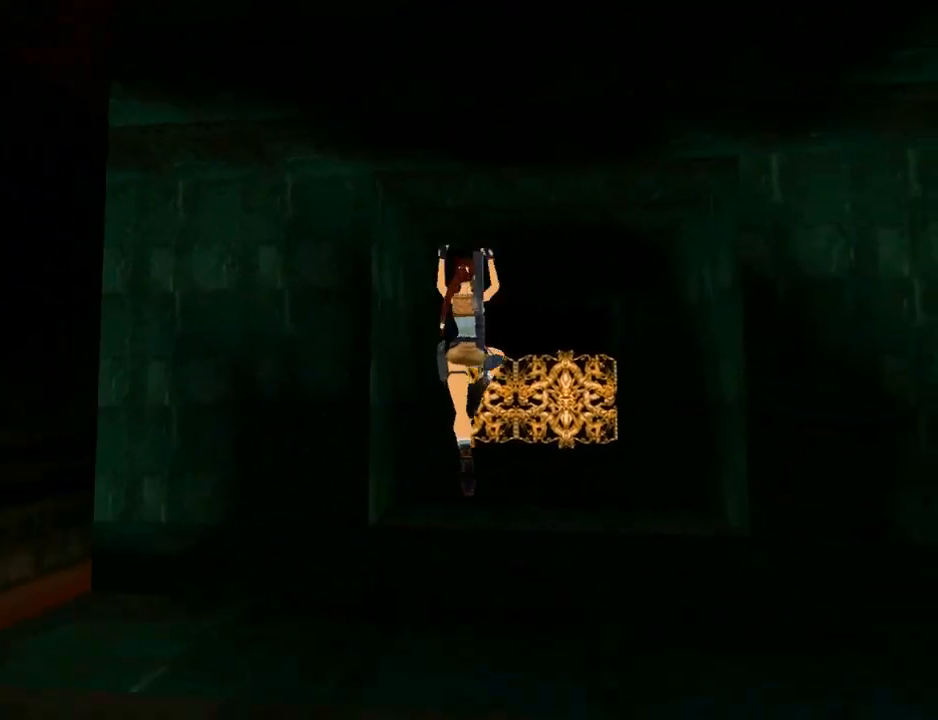
{"buttons": ["TRIANGLE", "DPAD_RIGHT"], "left_stick": "center", "right_stick": "center", "events": [[67, "SQUARE", "up"], [167, "DPAD_UP", "up"], [367, "TRIANGLE", "down"]]}
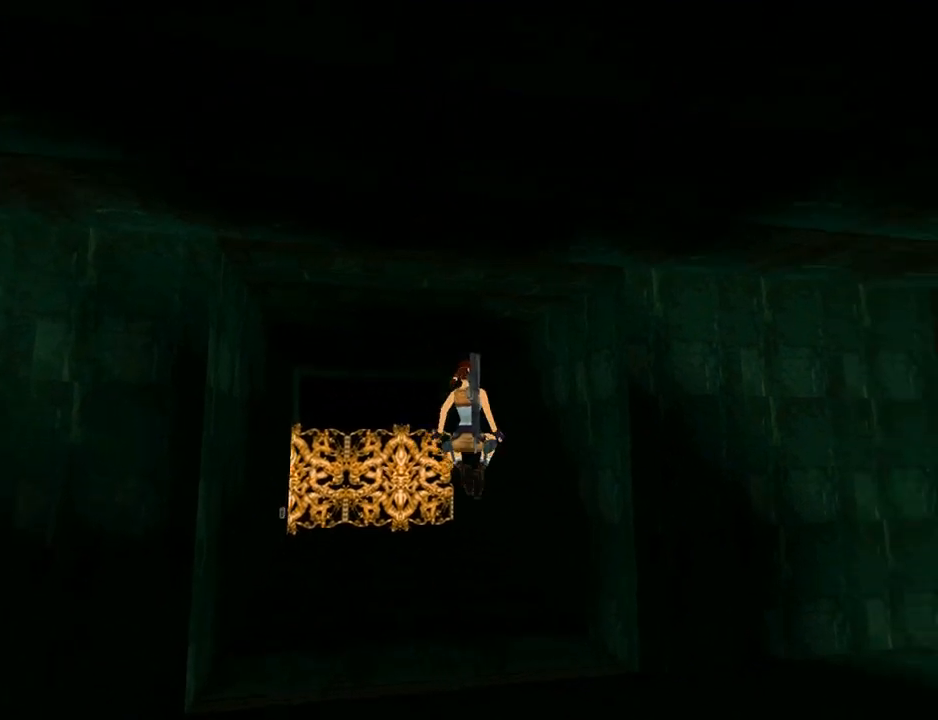
{"buttons": ["DPAD_UP", "DPAD_RIGHT"], "left_stick": "center", "right_stick": "center", "events": [[167, "TRIANGLE", "up"], [433, "DPAD_UP", "down"]]}
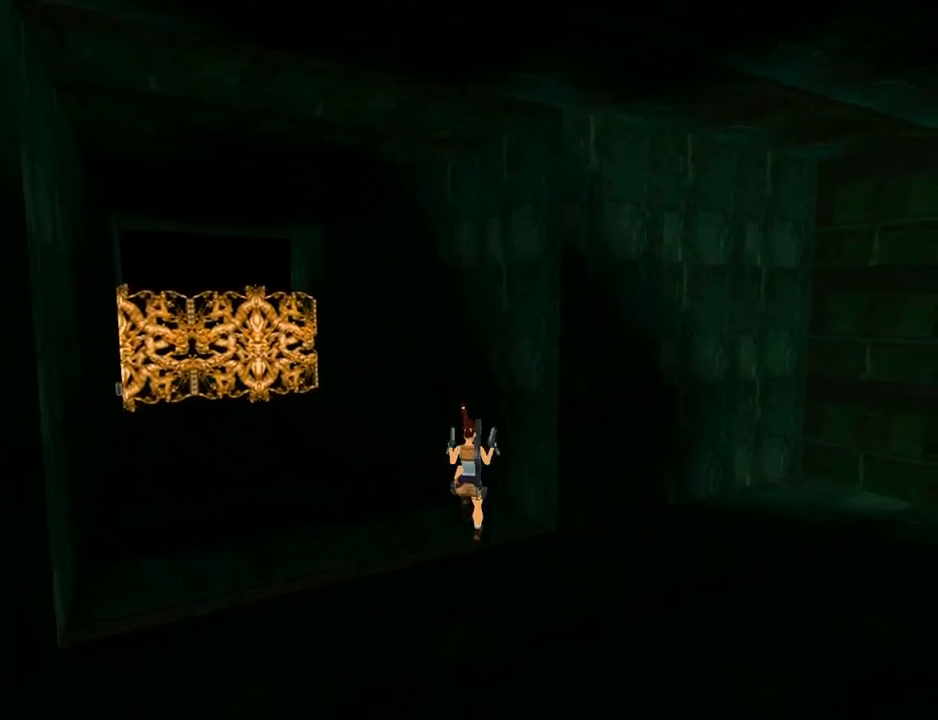
{"buttons": ["DPAD_RIGHT"], "left_stick": "center", "right_stick": "center", "events": [[300, "DPAD_UP", "up"]]}
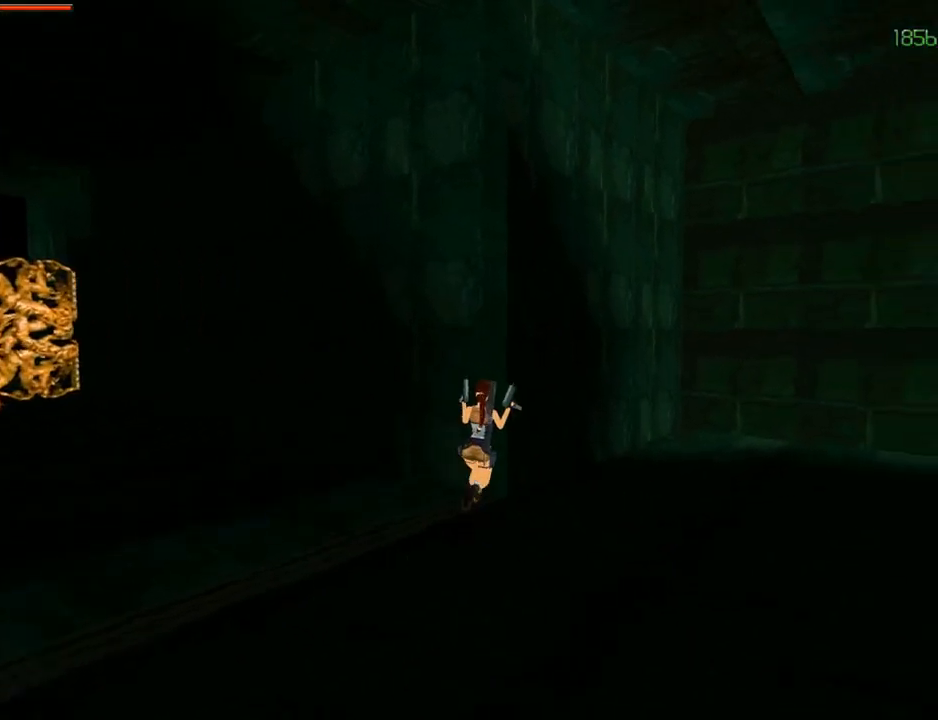
{"buttons": ["DPAD_RIGHT"], "left_stick": "center", "right_stick": "center", "events": []}
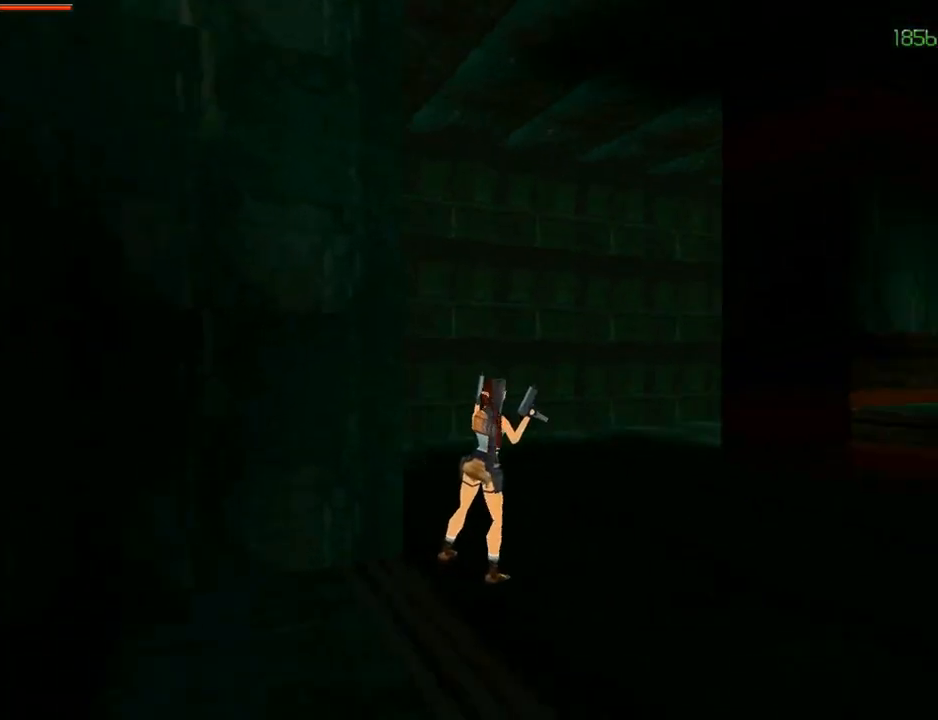
{"buttons": [], "left_stick": "center", "right_stick": "center", "events": [[333, "DPAD_RIGHT", "up"]]}
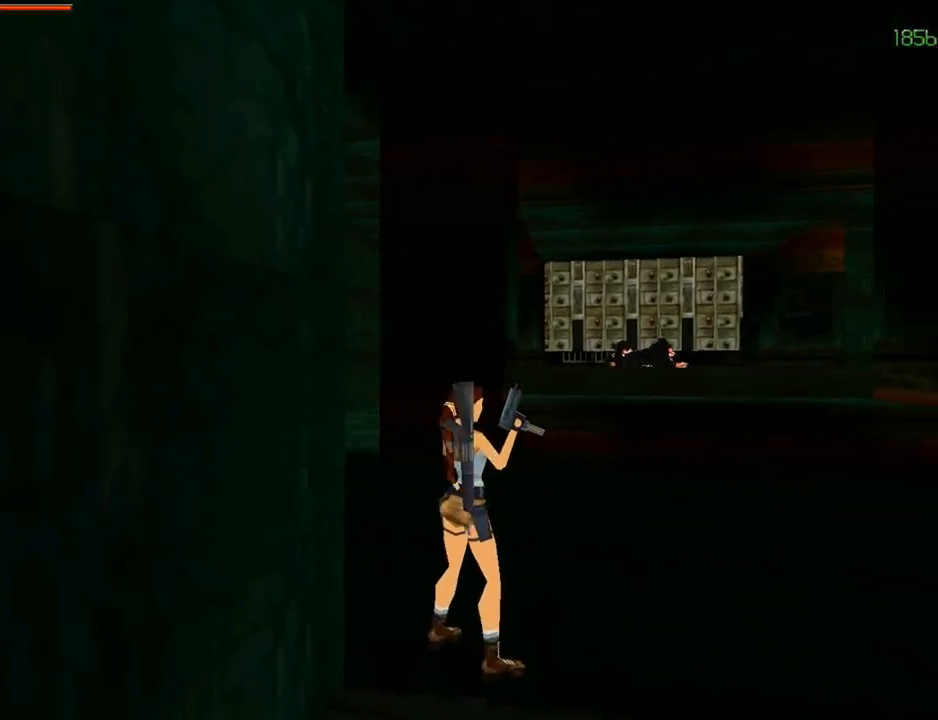
{"buttons": ["DPAD_UP", "DPAD_RIGHT"], "left_stick": "center", "right_stick": "center", "events": [[33, "DPAD_UP", "down"], [100, "DPAD_RIGHT", "down"], [100, "TRIANGLE", "down"], [367, "TRIANGLE", "up"]]}
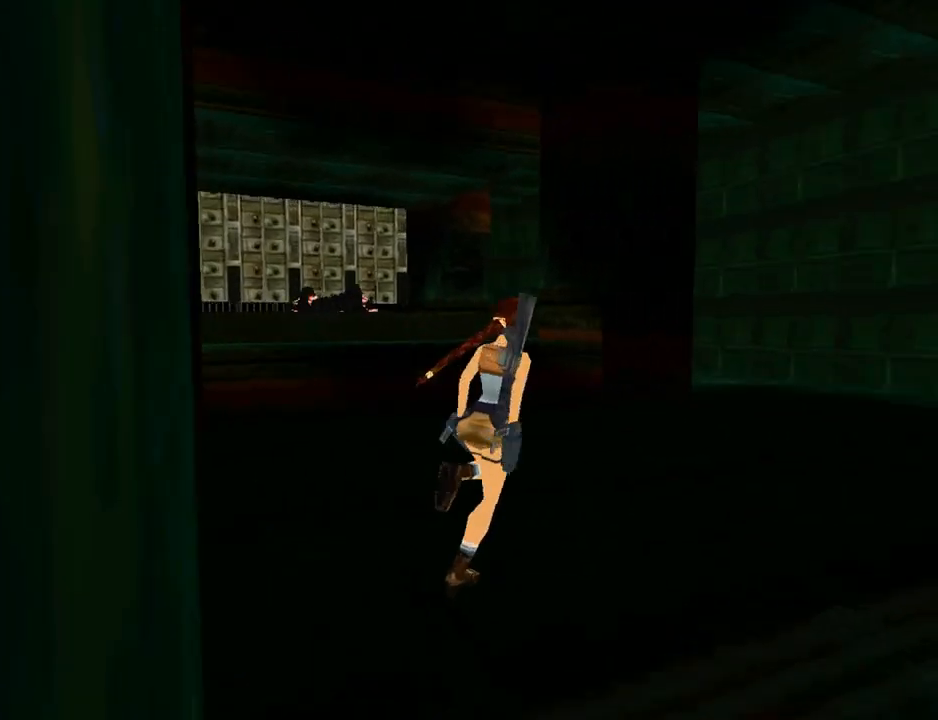
{"buttons": ["DPAD_UP", "DPAD_RIGHT"], "left_stick": "center", "right_stick": "center", "events": []}
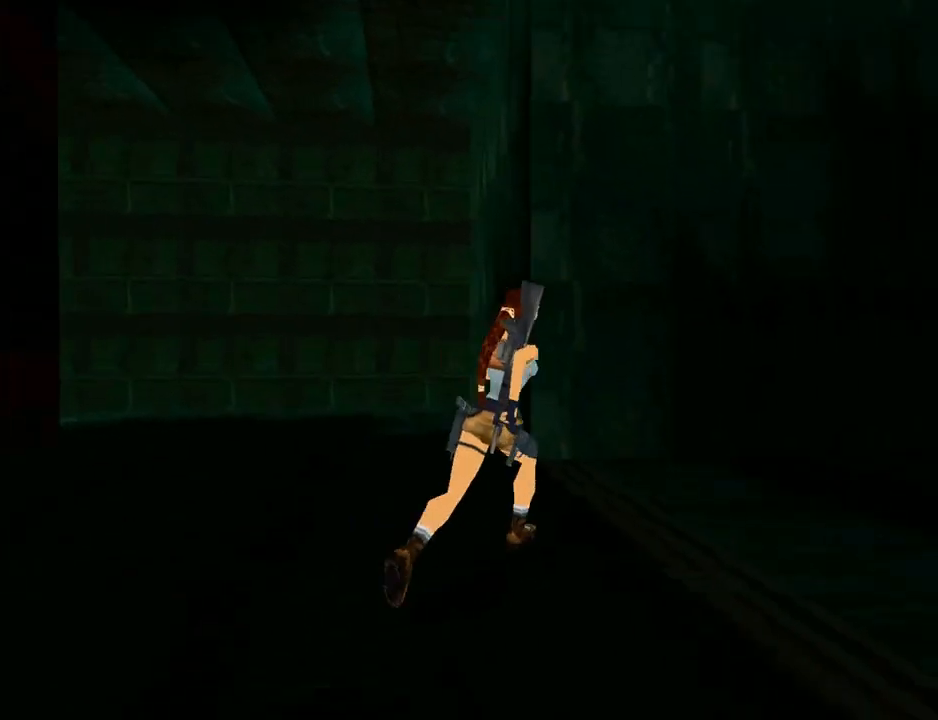
{"buttons": ["SQUARE"], "left_stick": "center", "right_stick": "center", "events": [[433, "DPAD_RIGHT", "up"], [433, "SQUARE", "down"], [467, "DPAD_UP", "up"]]}
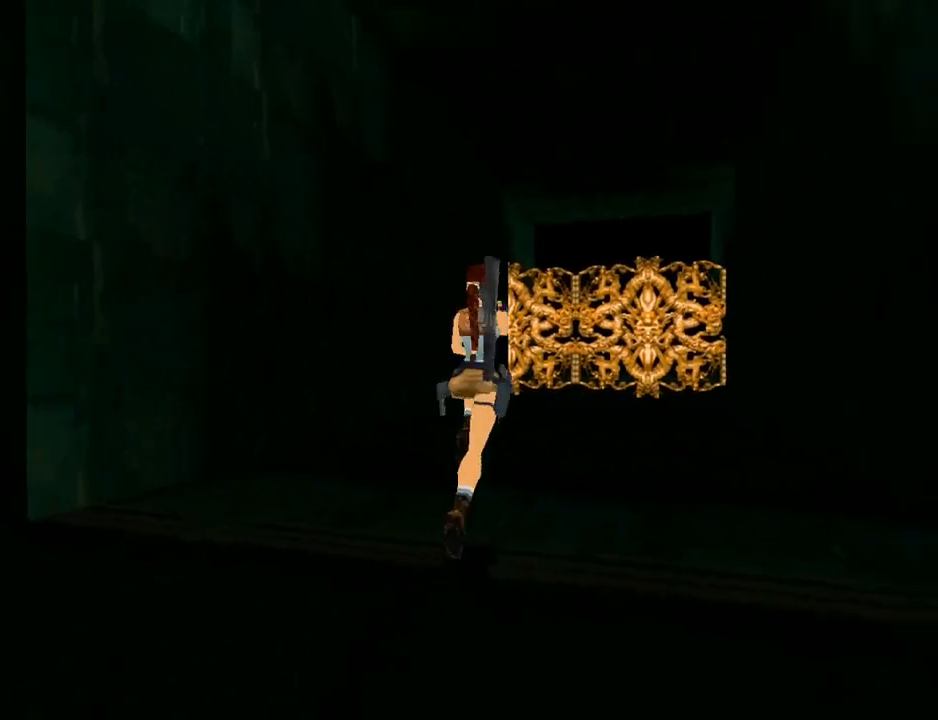
{"buttons": [], "left_stick": "center", "right_stick": "center", "events": [[33, "SQUARE", "up"], [300, "L3", "down"], [467, "L3", "up"]]}
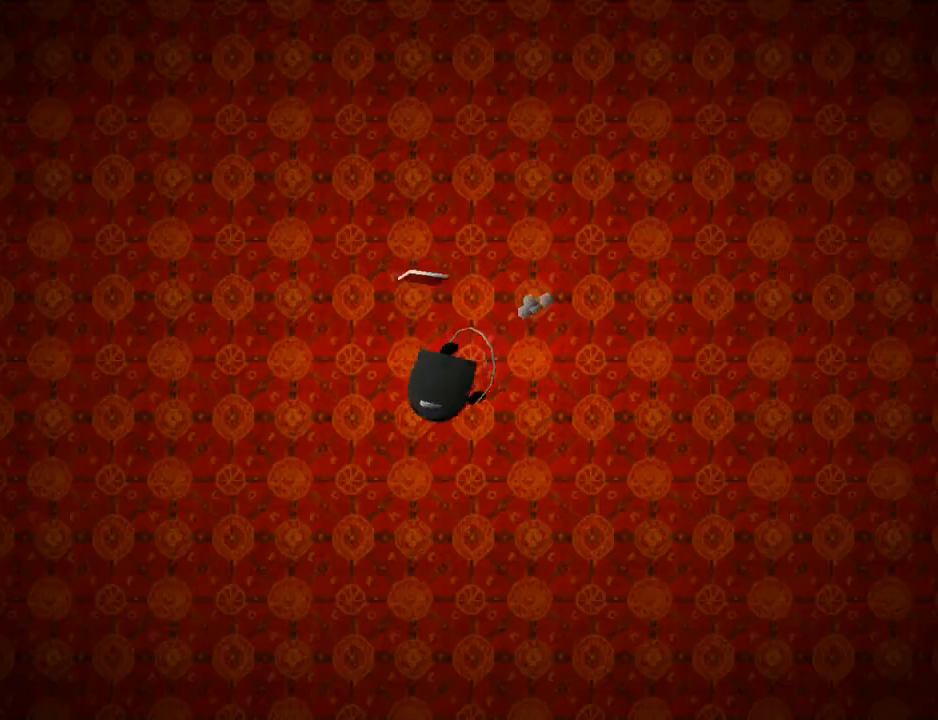
{"buttons": [], "left_stick": "center", "right_stick": "center", "events": []}
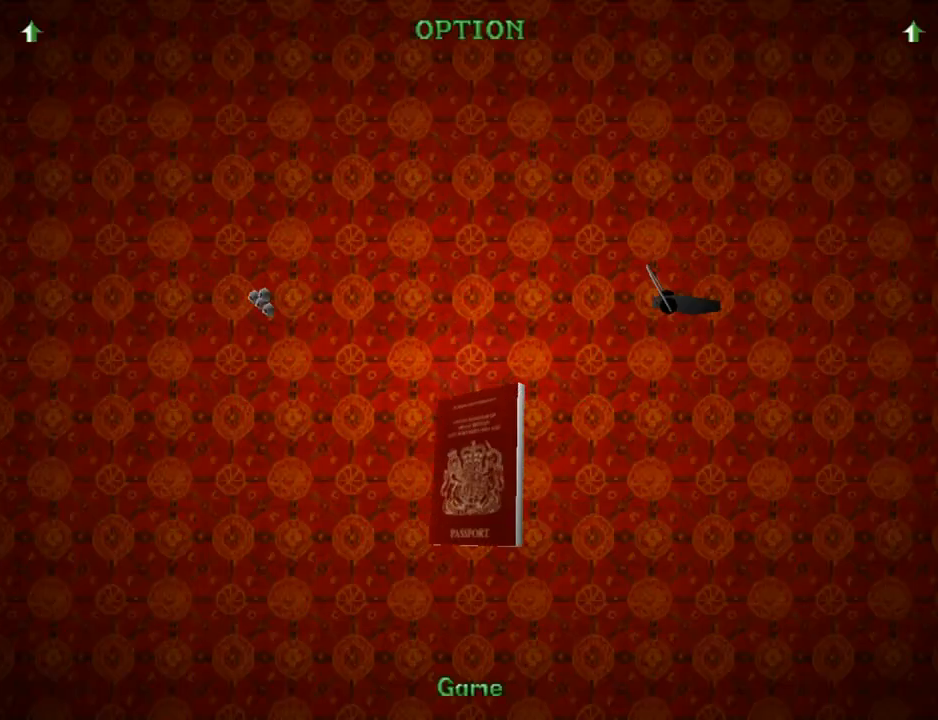
{"buttons": [], "left_stick": "center", "right_stick": "center", "events": []}
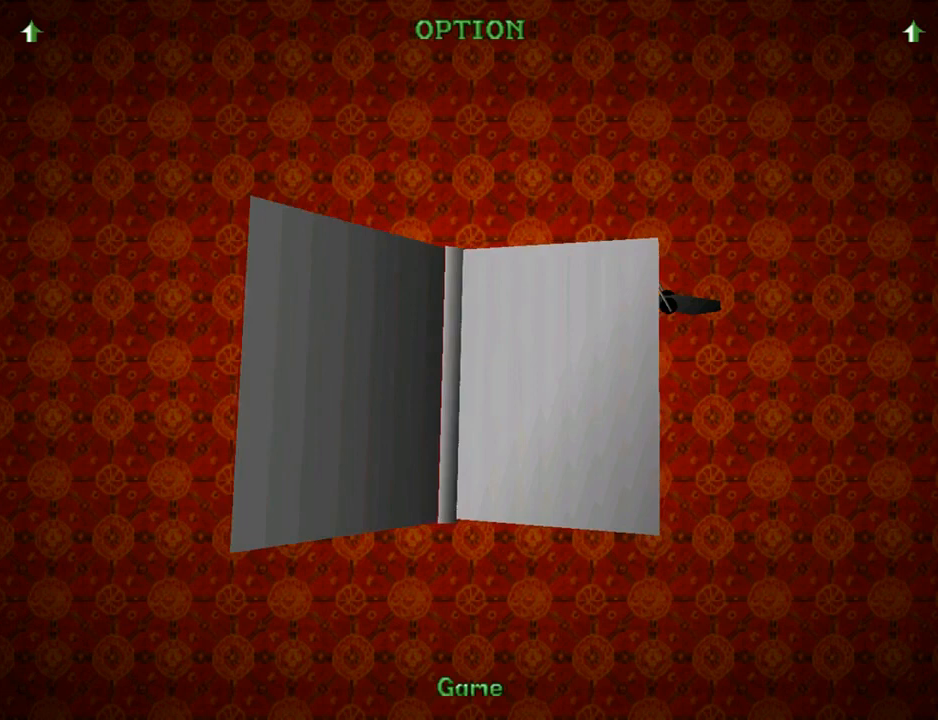
{"buttons": [], "left_stick": "center", "right_stick": "center", "events": []}
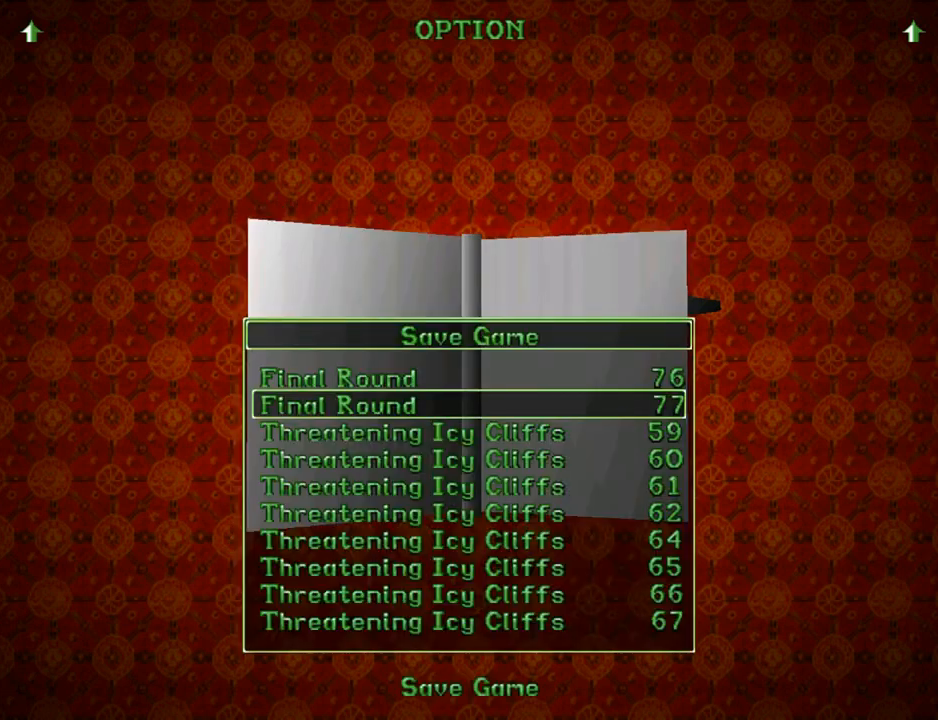
{"buttons": ["DPAD_DOWN"], "left_stick": "center", "right_stick": "center", "events": [[500, "DPAD_DOWN", "down"]]}
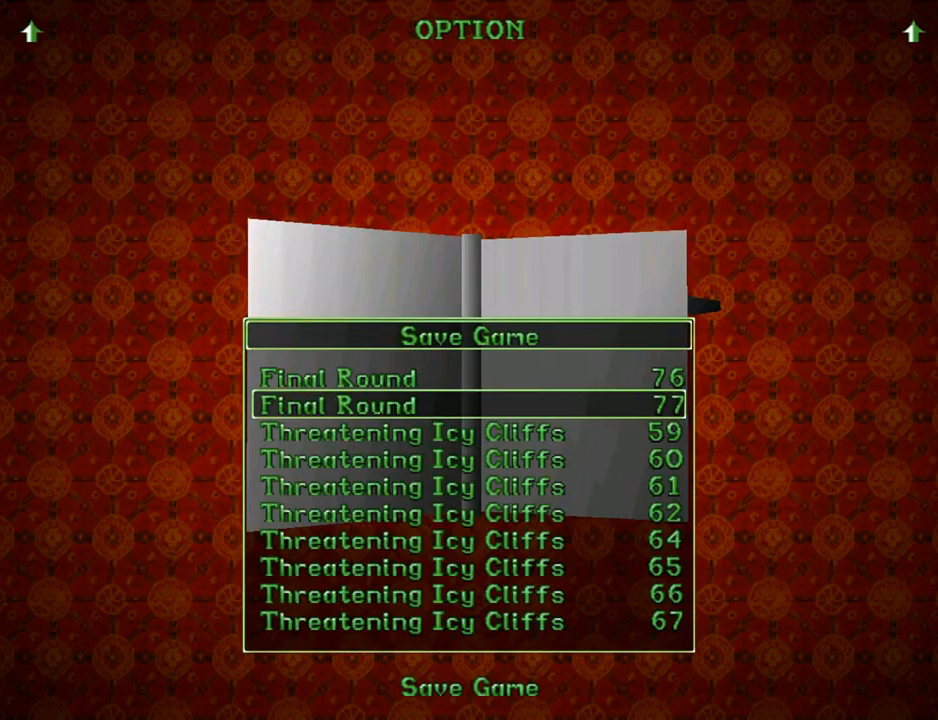
{"buttons": [], "left_stick": "center", "right_stick": "center", "events": [[133, "DPAD_DOWN", "up"], [267, "CROSS", "down"], [433, "CROSS", "up"]]}
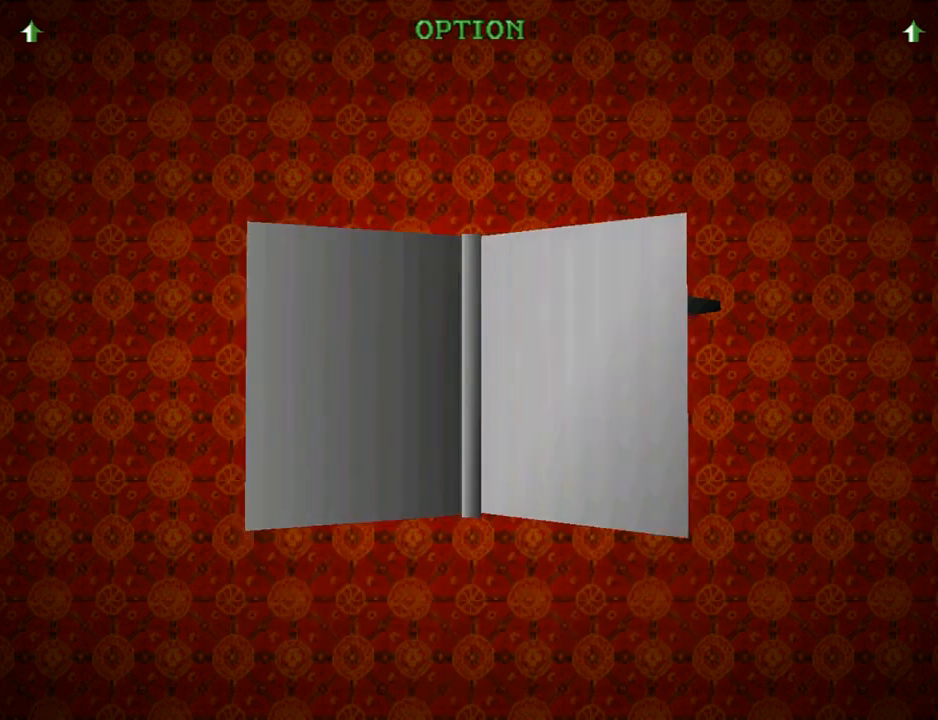
{"buttons": [], "left_stick": "center", "right_stick": "center", "events": []}